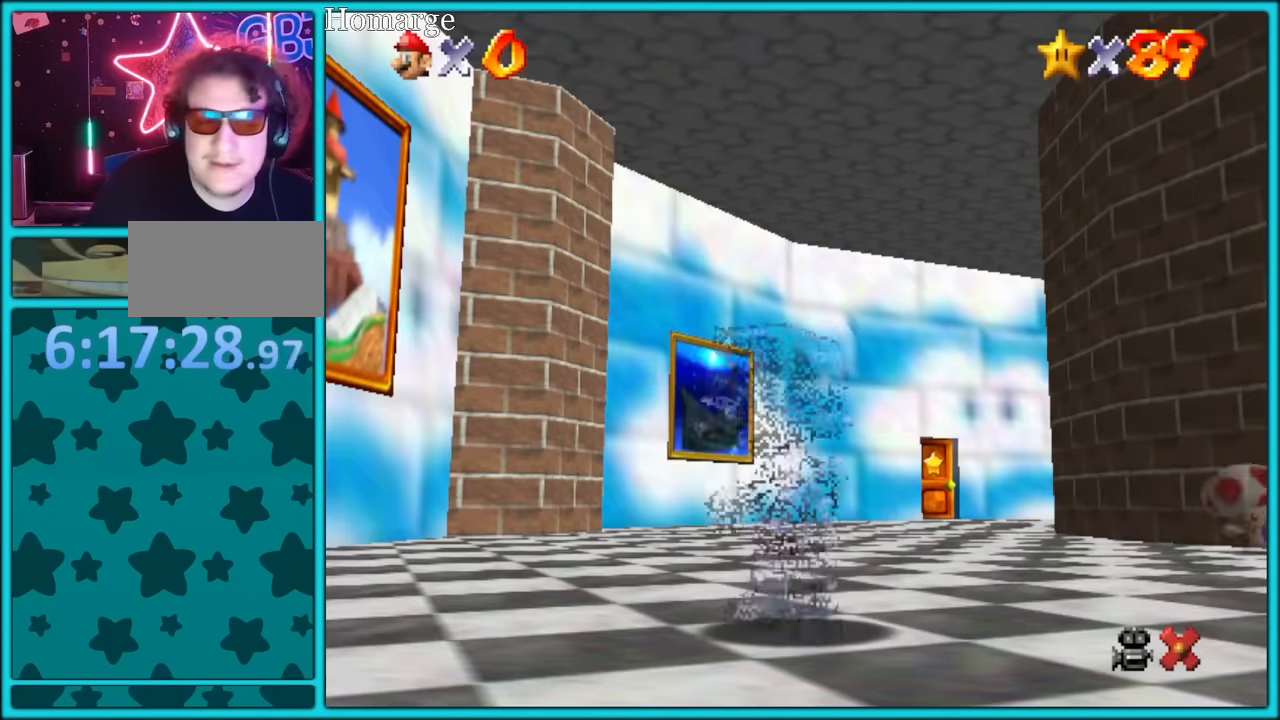
Gameplay with a controller (Nintendo layout); each line is a JSON object with the inputs held at the frame after it. "button_events" lists button changes between this image and that frame as [ms after this image, input, new state], when the widget could be followed in between (sticks are given only as held states). Not read: L1 L3 R3.
{"buttons": [], "left_stick": "left", "button_events": []}
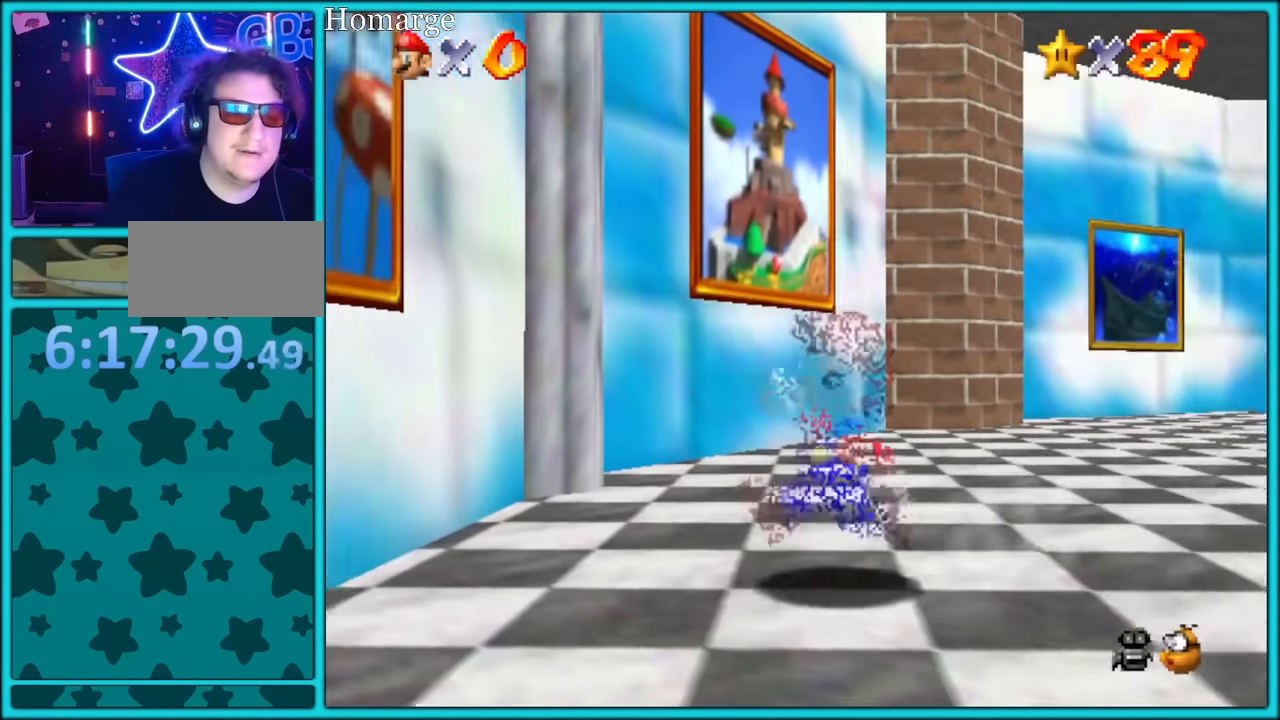
{"buttons": ["B"], "left_stick": "center", "button_events": [[167, "A", "down"], [184, "B", "down"], [200, "A", "up"], [234, "A", "down"], [267, "B", "up"], [334, "B", "down"], [350, "A", "up"], [434, "A", "down"], [434, "B", "up"], [484, "B", "down"], [500, "A", "up"]]}
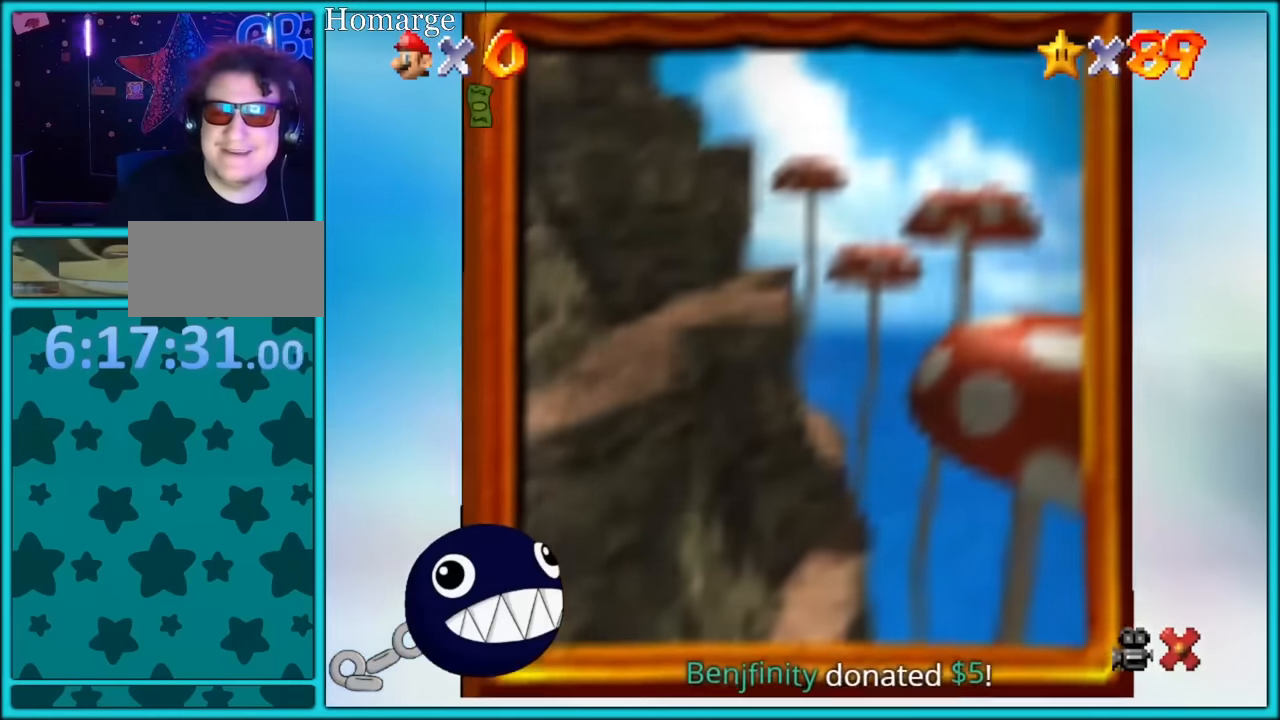
{"buttons": ["A"], "left_stick": "center", "button_events": [[50, "A", "down"], [84, "B", "up"], [117, "B", "down"], [134, "A", "up"], [200, "A", "down"], [234, "B", "up"], [267, "B", "down"], [284, "A", "up"], [400, "A", "down"], [400, "B", "up"], [417, "B", "down"], [434, "A", "up"], [500, "A", "down"], [500, "B", "up"]]}
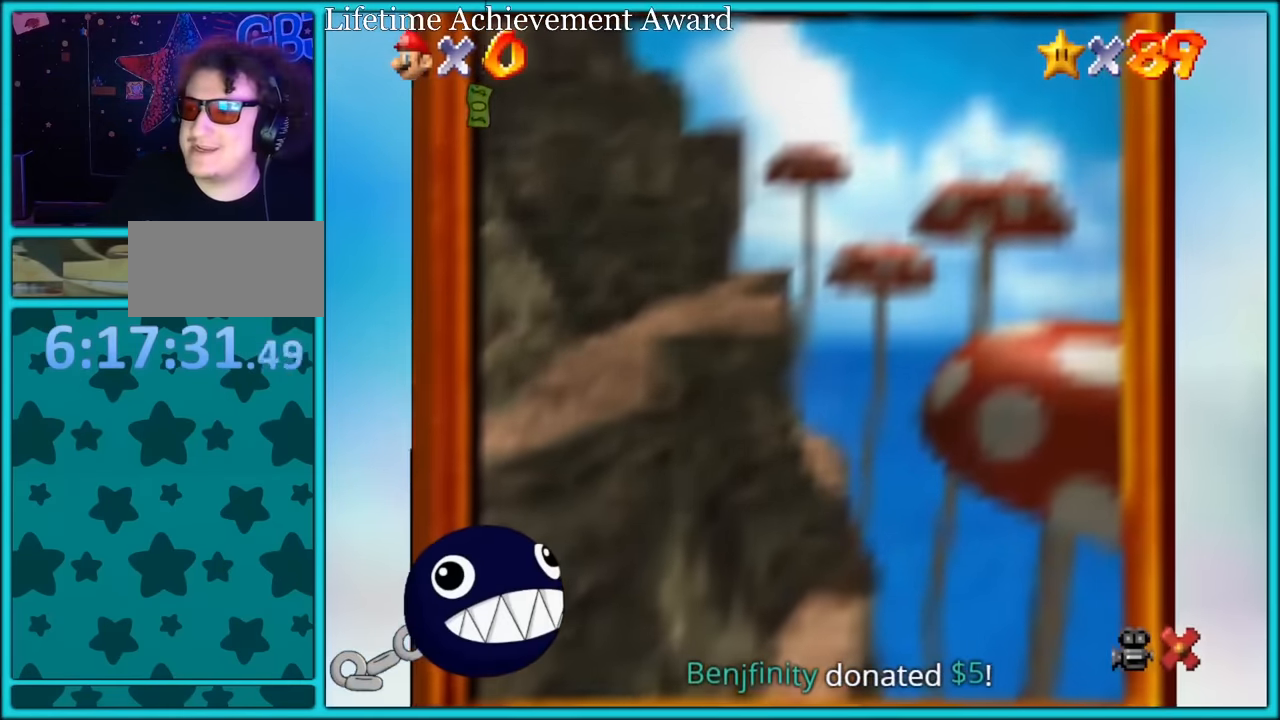
{"buttons": ["A"], "left_stick": "center", "button_events": [[67, "A", "up"], [84, "B", "down"], [134, "A", "down"], [150, "B", "up"], [200, "B", "down"], [217, "A", "up"], [267, "A", "down"], [300, "B", "up"], [334, "B", "down"], [367, "A", "up"], [450, "A", "down"], [466, "B", "up"]]}
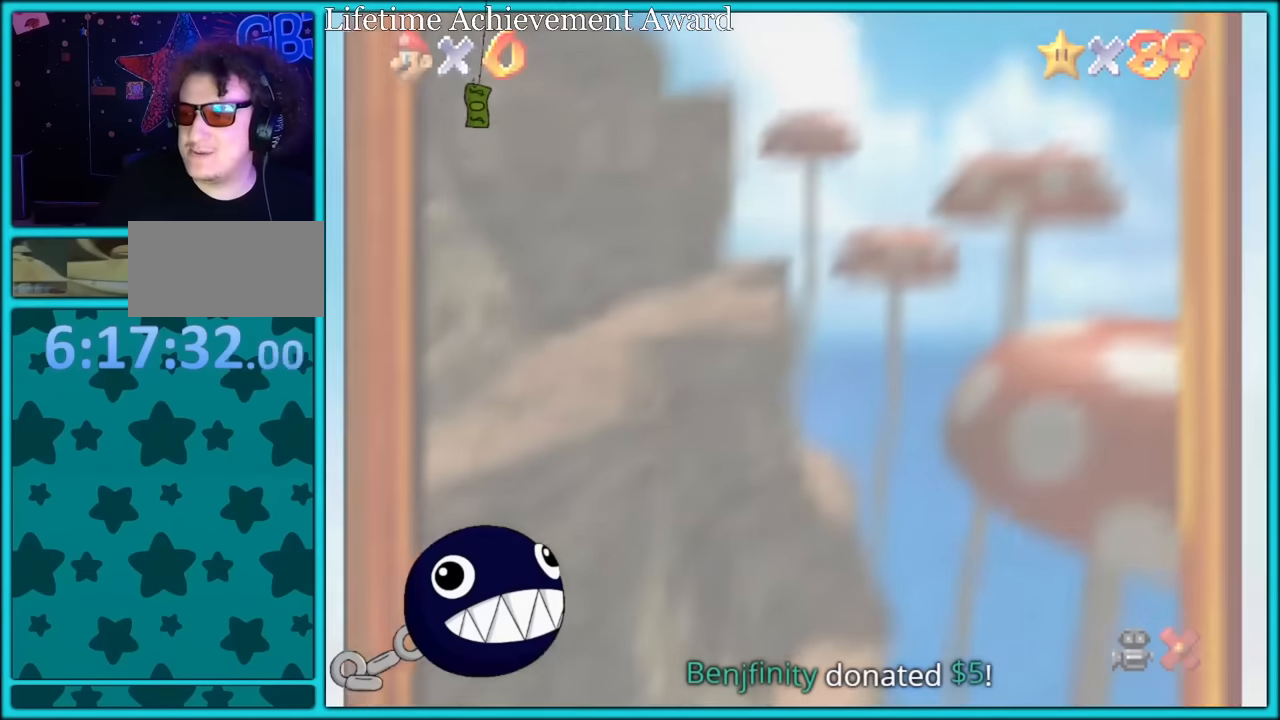
{"buttons": [], "left_stick": "center", "button_events": [[16, "B", "down"], [33, "A", "up"], [100, "A", "down"], [100, "B", "up"], [216, "A", "up"], [300, "A", "down"], [416, "A", "up"]]}
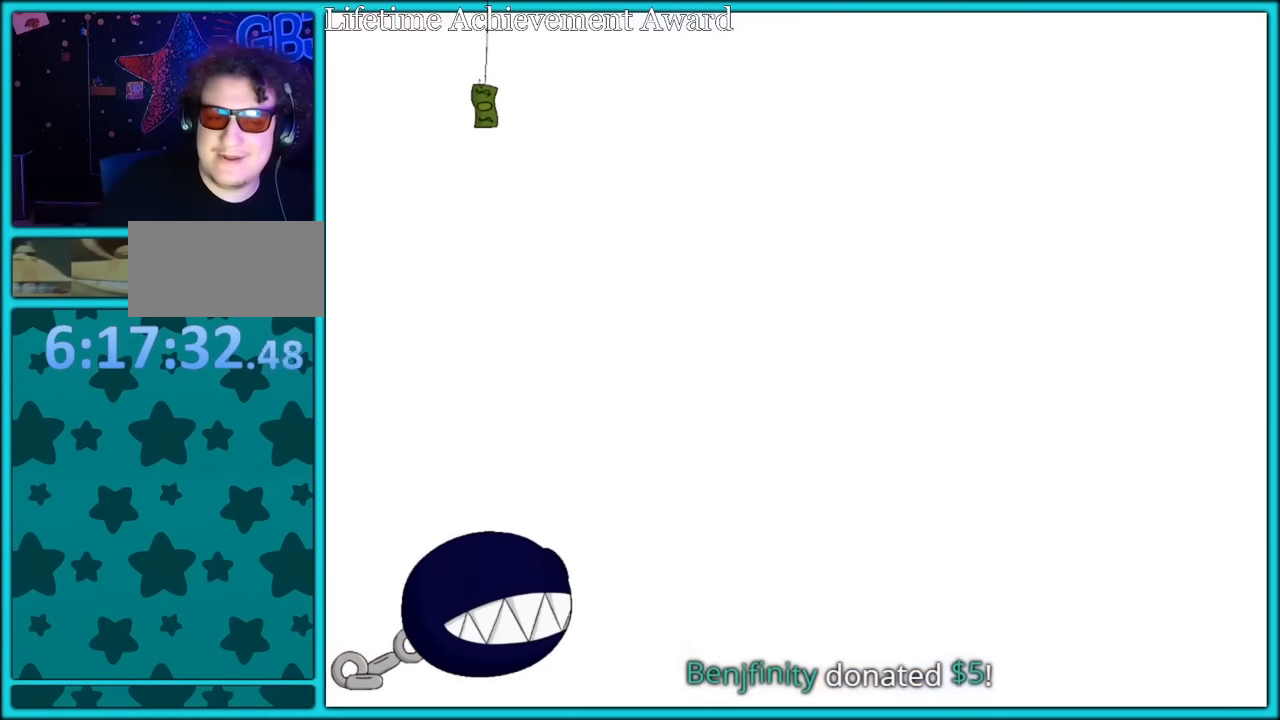
{"buttons": ["A"], "left_stick": "center", "button_events": [[150, "A", "down"], [266, "A", "up"], [333, "A", "down"], [400, "A", "up"], [483, "A", "down"]]}
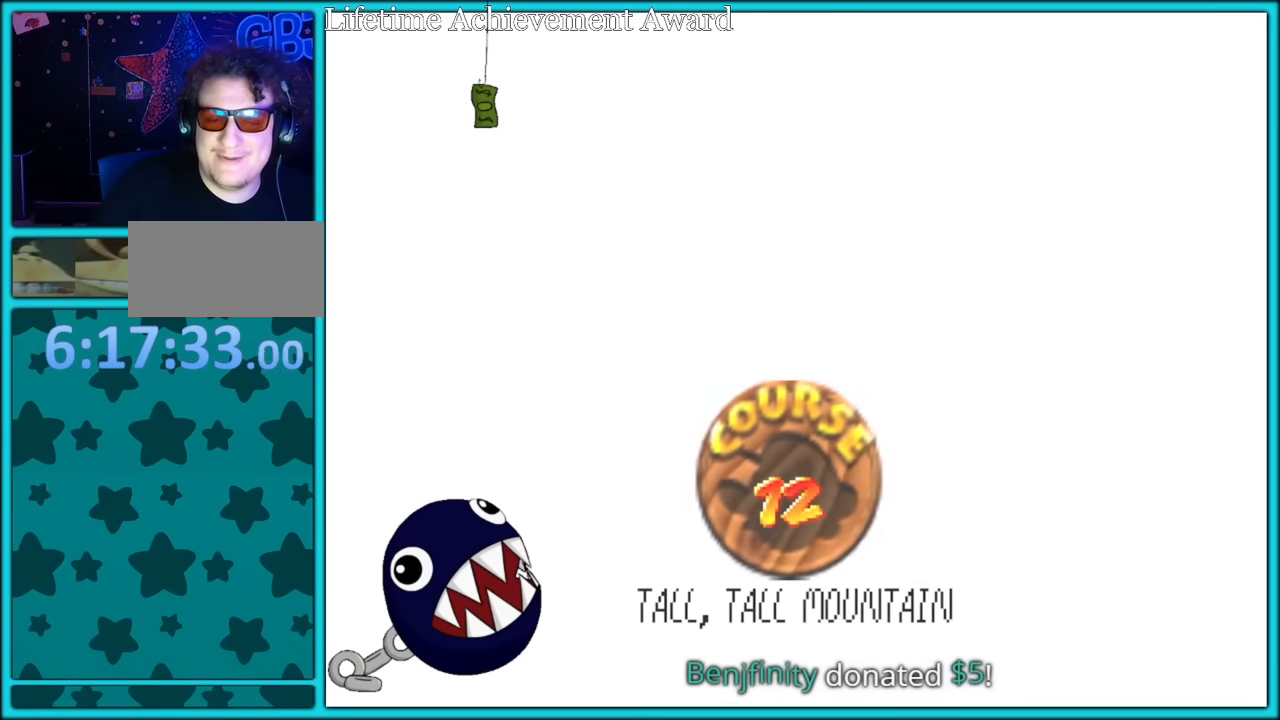
{"buttons": [], "left_stick": "center", "button_events": [[66, "A", "up"], [150, "A", "down"], [266, "A", "up"], [316, "A", "down"], [466, "A", "up"]]}
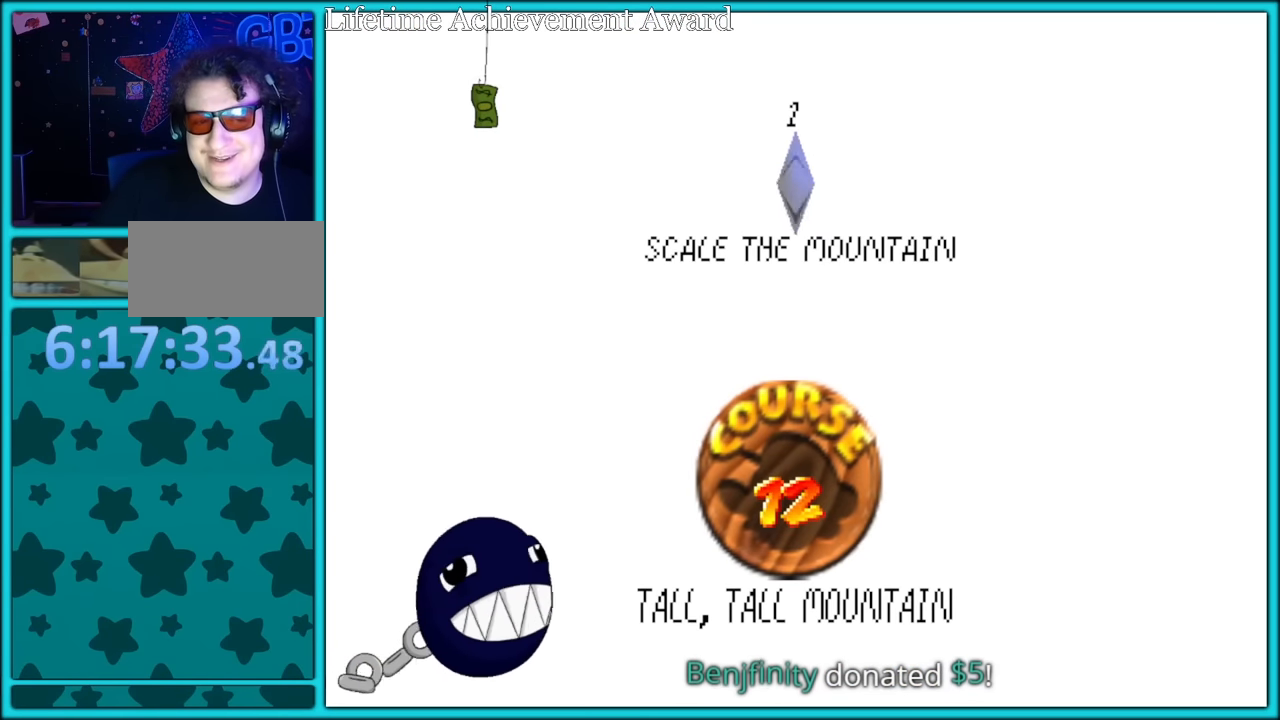
{"buttons": ["C_LEFT"], "left_stick": "center", "button_events": [[33, "A", "down"], [150, "A", "up"], [383, "C_LEFT", "down"]]}
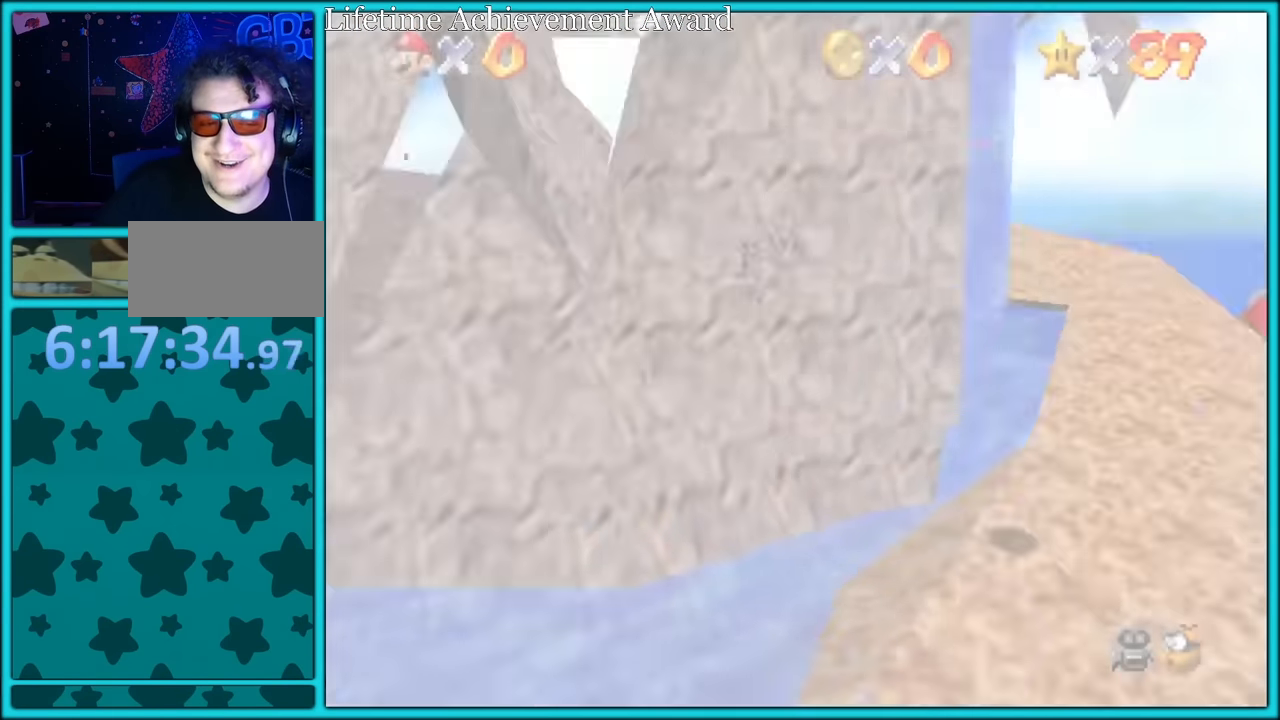
{"buttons": ["A"], "left_stick": "up-right", "button_events": [[50, "C_LEFT", "up"], [366, "A", "down"]]}
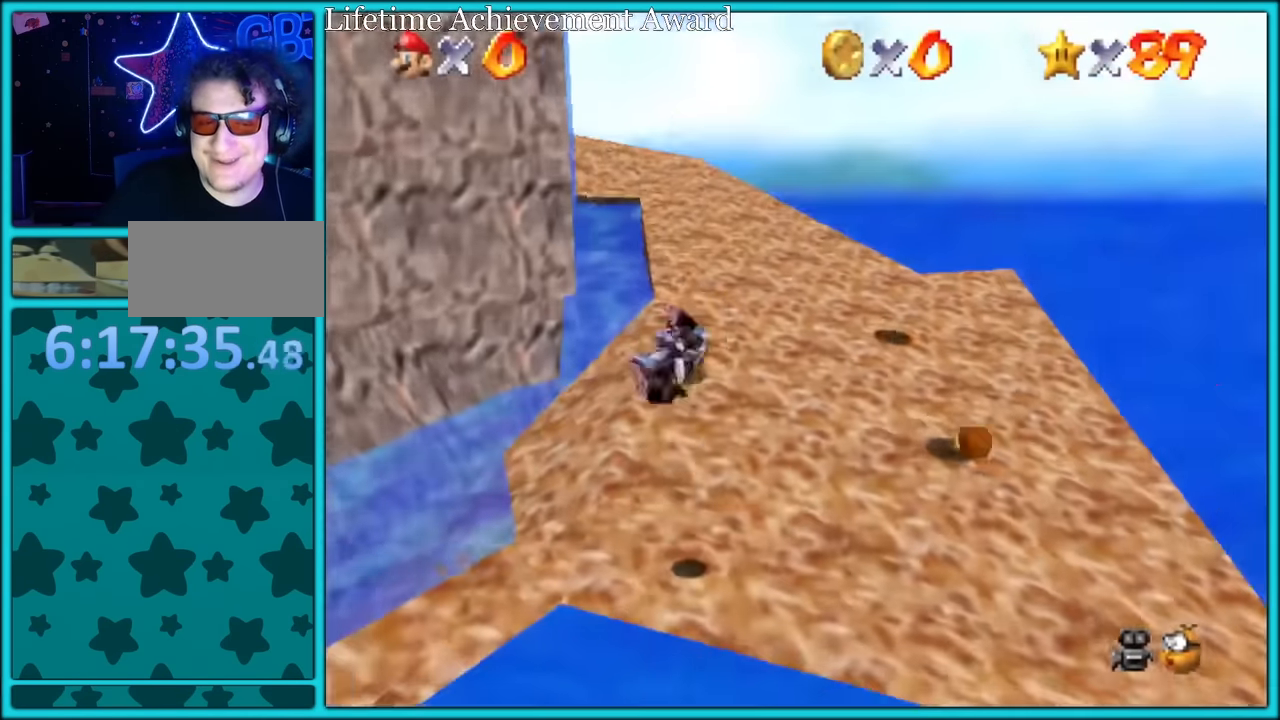
{"buttons": ["A"], "left_stick": "up-right", "button_events": []}